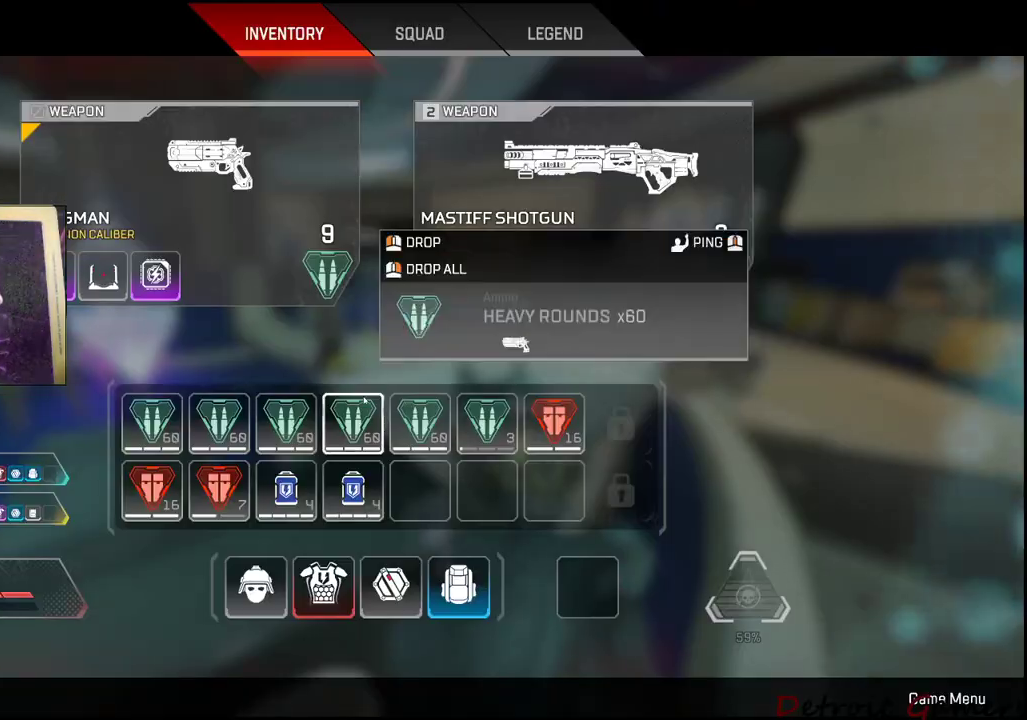
Gameplay with keyboard and mouse; each line is a JSON object with the keys and mouse buttons held at the frame after it. "events" lists presses ("down") and releases ("up") of "1", "2", "3", "4", "5", "a", "alt", "c", "caps_lock", "ctrl", "d", "e", "f", "g", "q", "r", "s", "shift", "space", "t", "tab", "v", "w", "x", "z", "mouse_left", "mouse_wheel" and "mouse_right" between this image and that frame as [ms after this image, input, new state], when the widget could be followed in between. "mouse_left", "mouse_wheel", "mouse_right" = the "left", "wheel", "right" buttons of the "mouse" list. No other keys are recorded. "wheel" means that the mouse wheel is clicked or scrolled. Not read: mouse_move.
{"keys": [], "mouse": [], "events": [[250, "tab", "down"], [367, "tab", "up"]]}
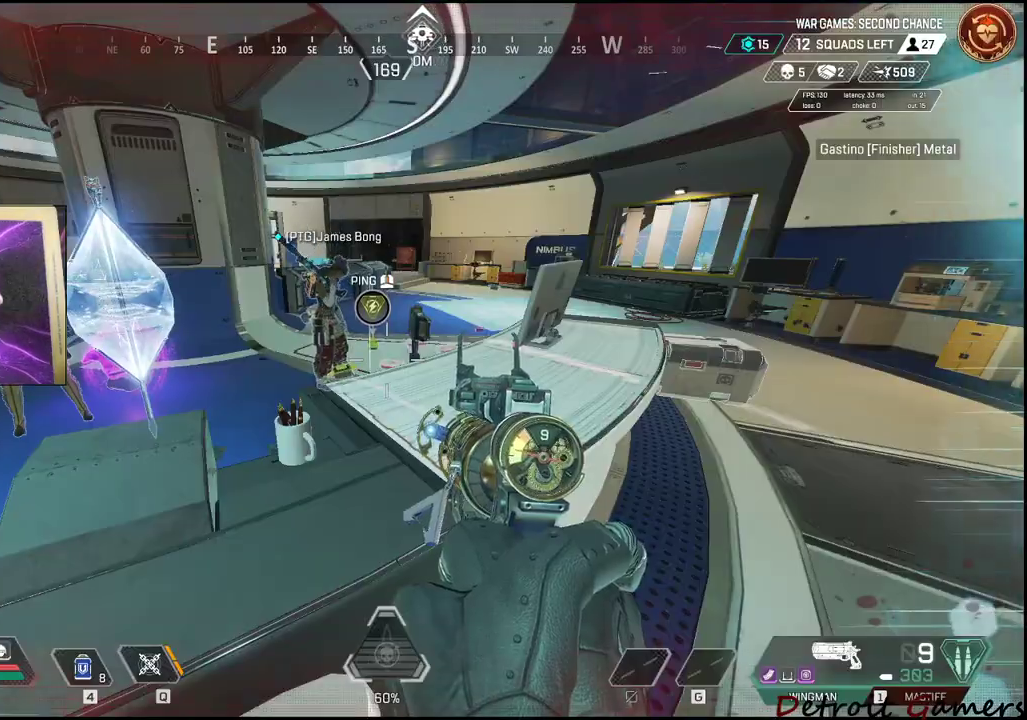
{"keys": [], "mouse": [], "events": []}
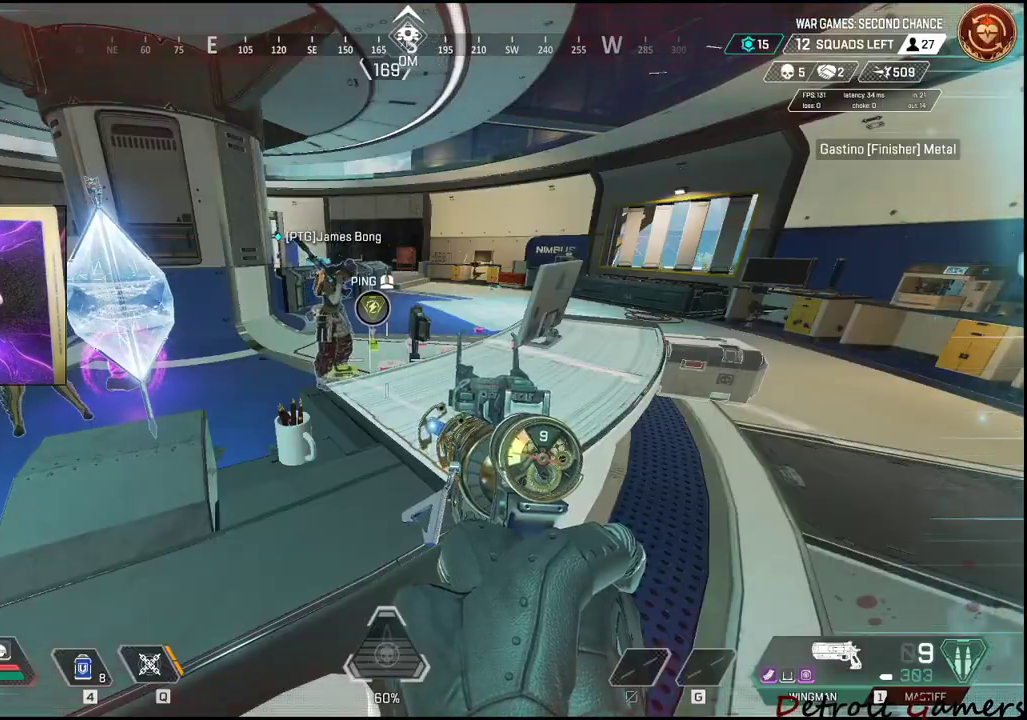
{"keys": [], "mouse": [], "events": [[83, "c", "down"], [267, "c", "up"]]}
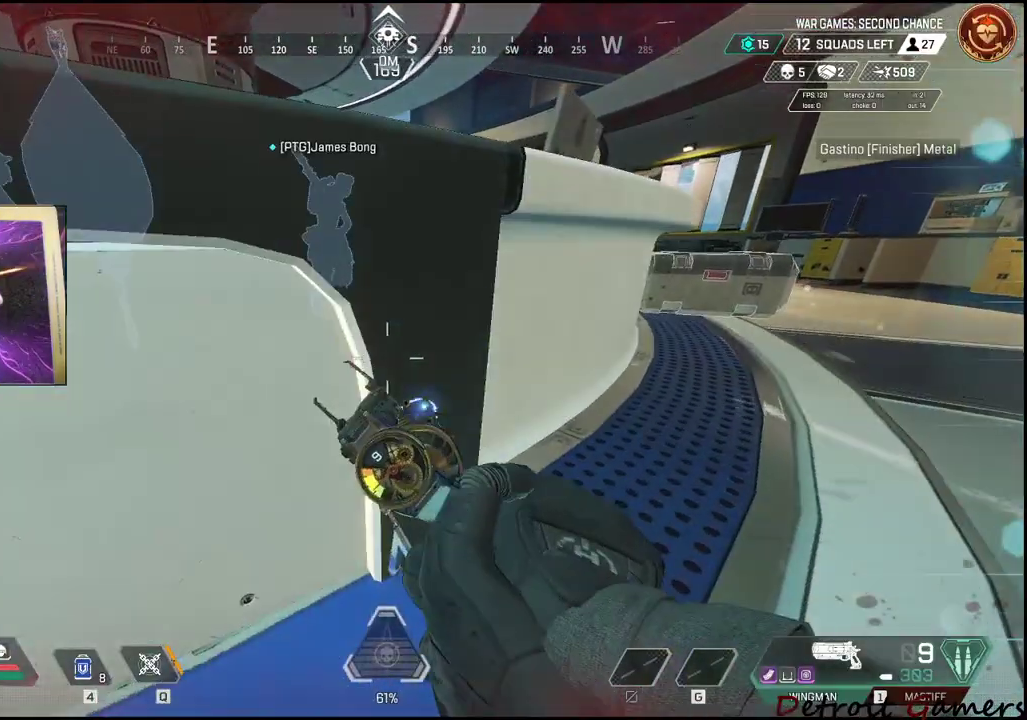
{"keys": [], "mouse": [], "events": [[33, "c", "down"], [250, "c", "up"]]}
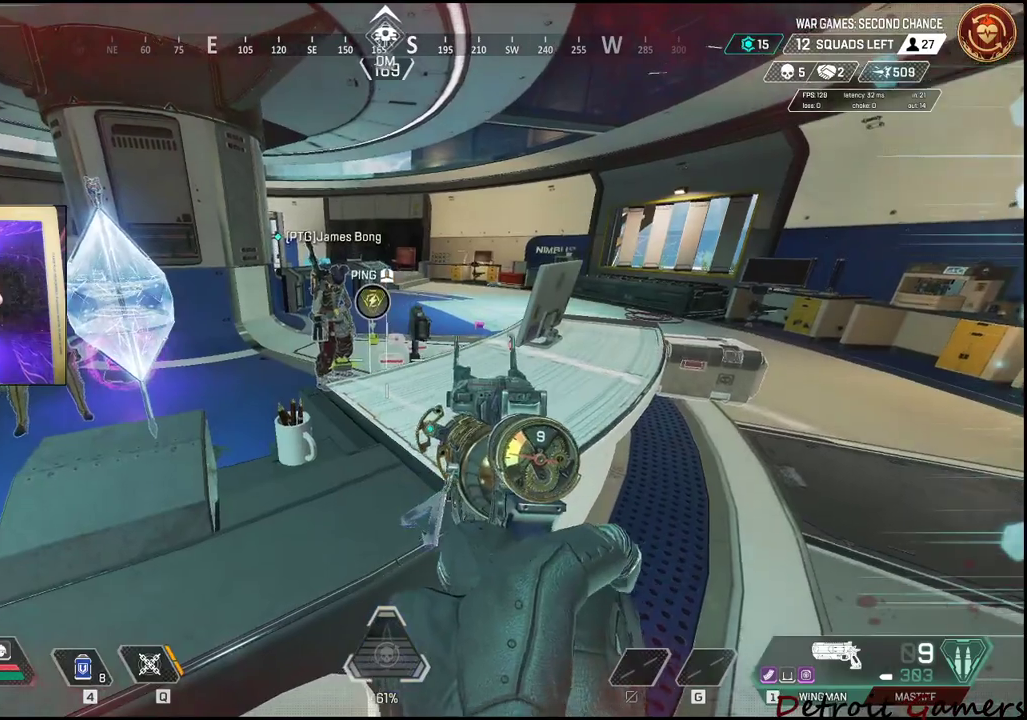
{"keys": [], "mouse": [], "events": [[50, "3", "down"], [50, "4", "down"], [183, "4", "up"], [233, "3", "up"]]}
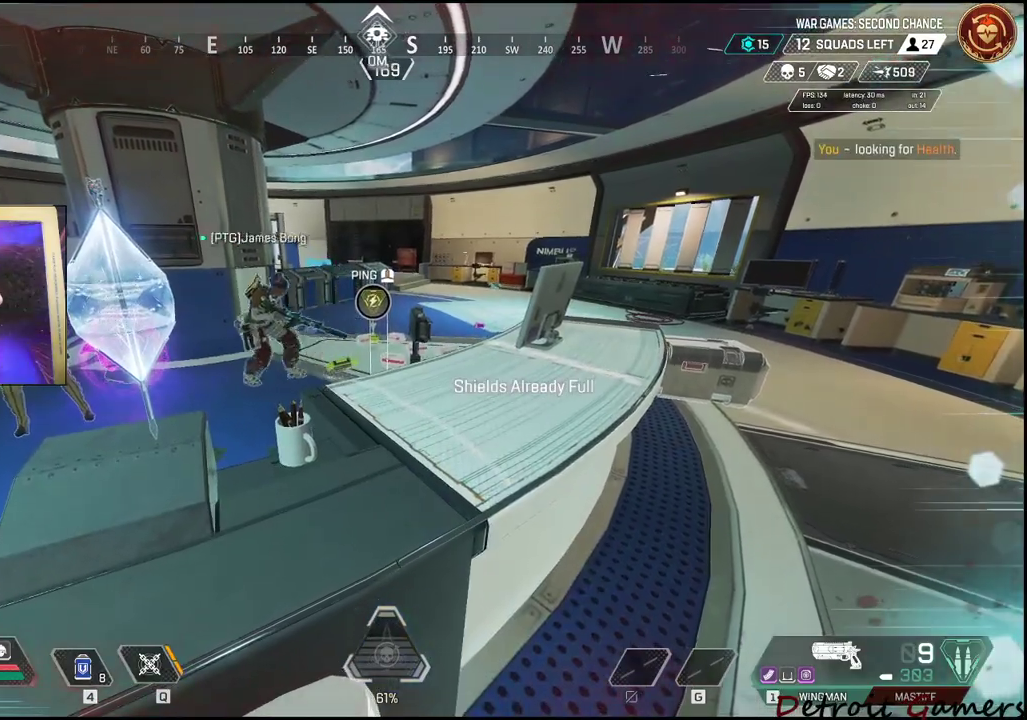
{"keys": [], "mouse": [], "events": []}
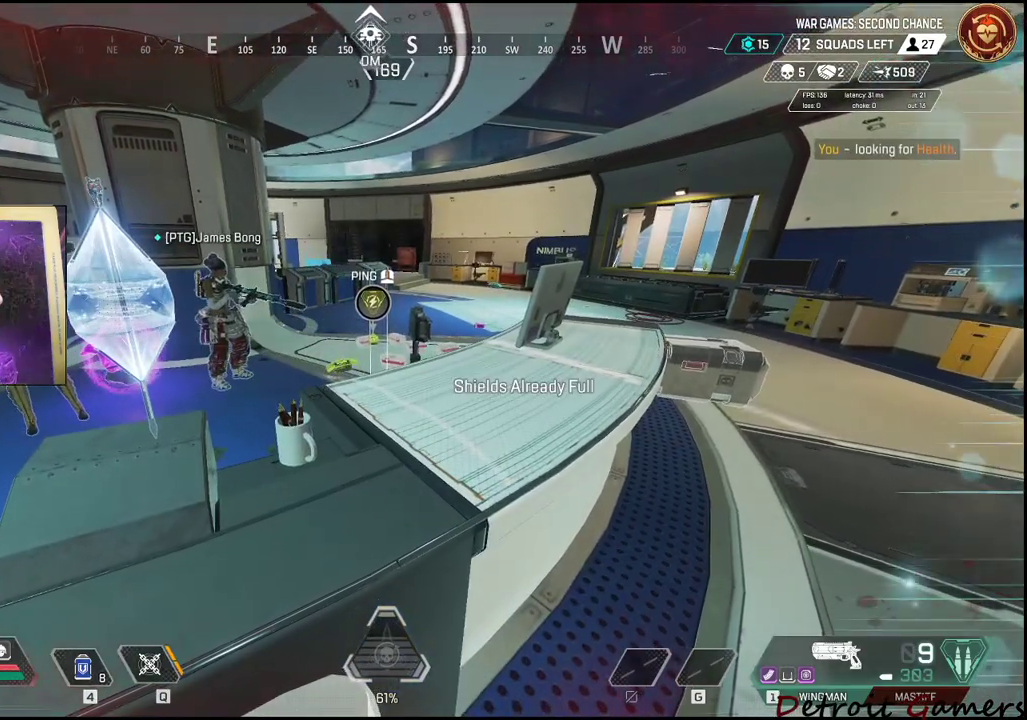
{"keys": [], "mouse": [], "events": []}
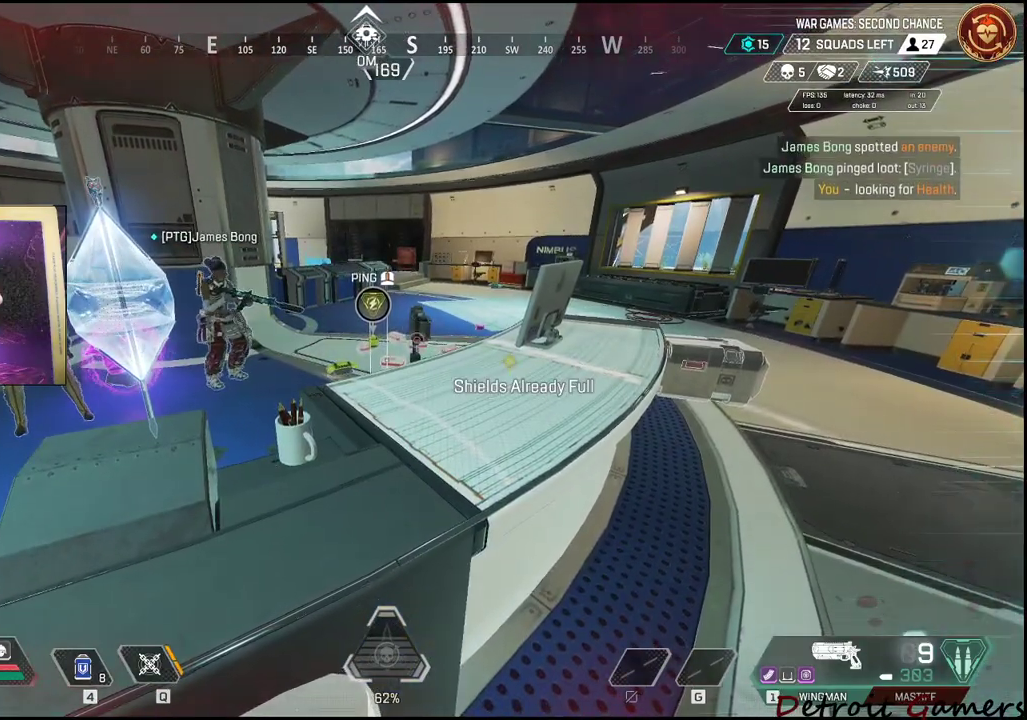
{"keys": [], "mouse": [], "events": []}
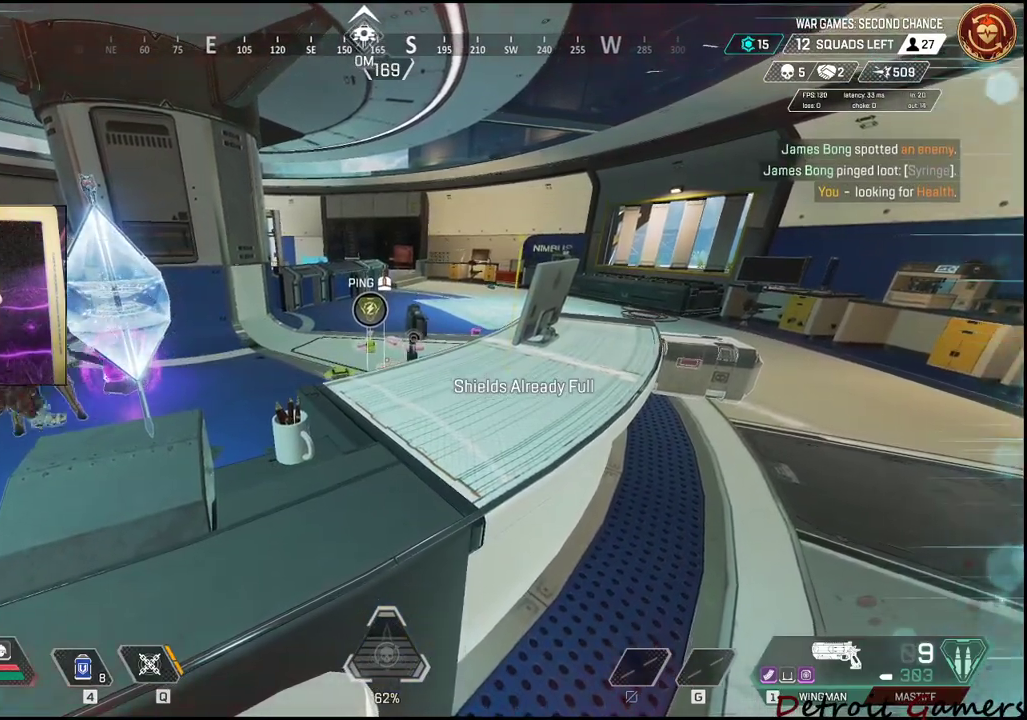
{"keys": [], "mouse": [], "events": []}
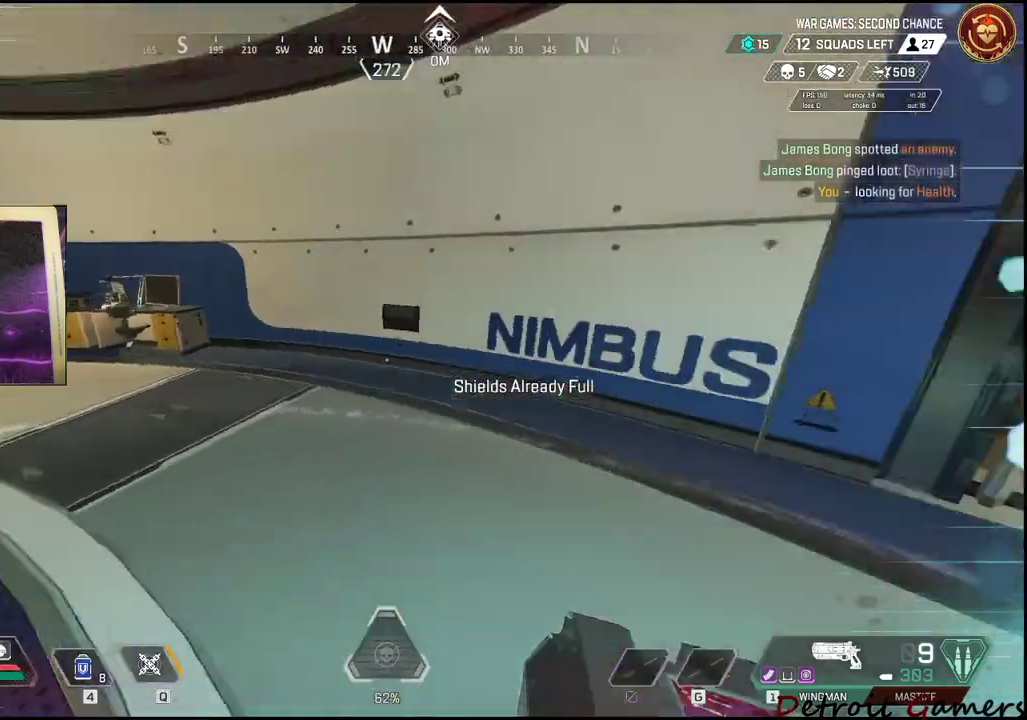
{"keys": [], "mouse": [], "events": []}
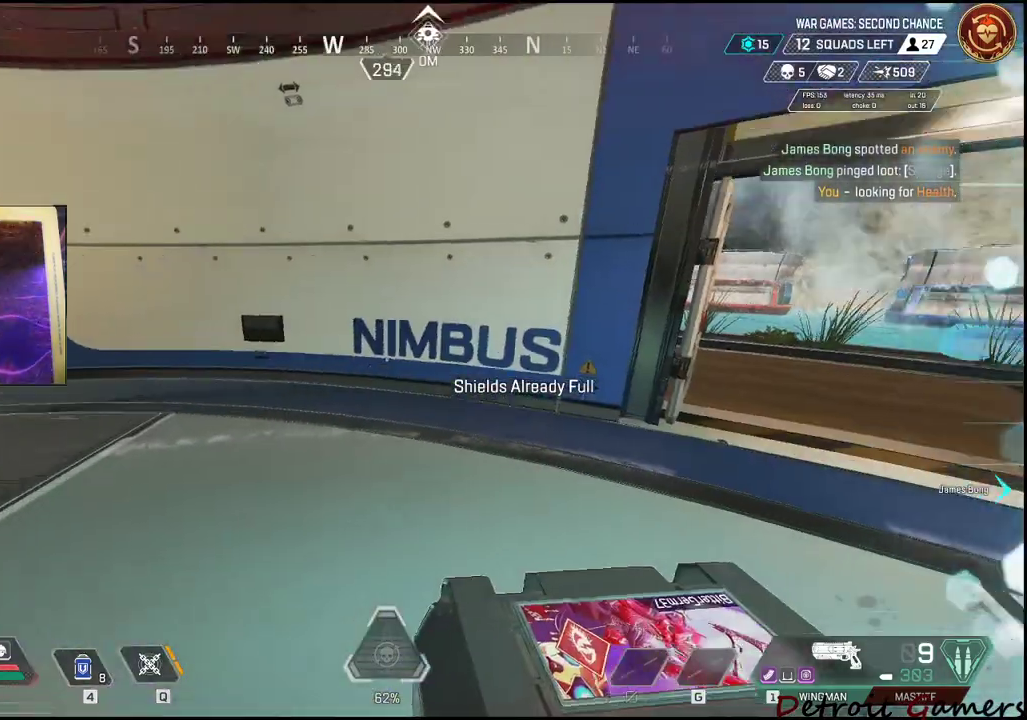
{"keys": [], "mouse": [], "events": []}
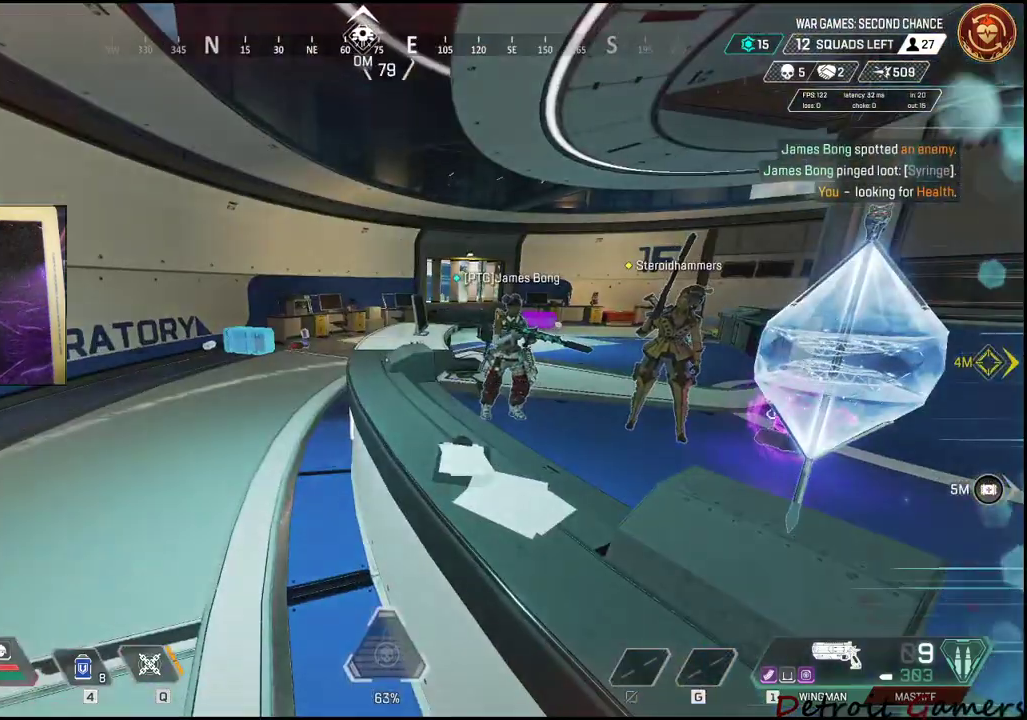
{"keys": [], "mouse": [], "events": []}
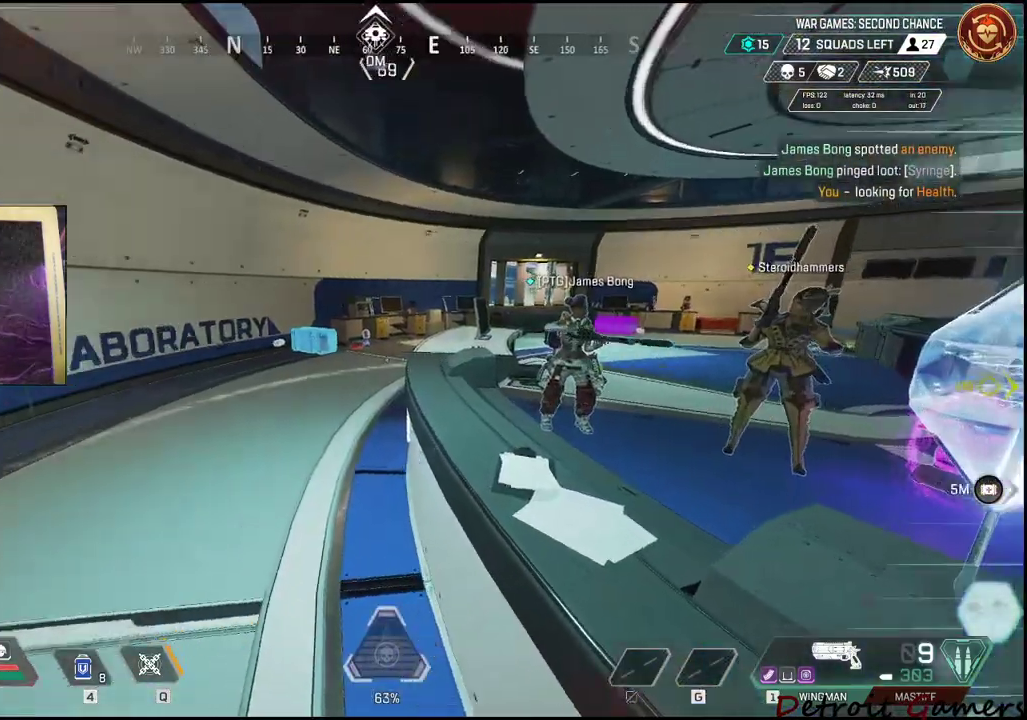
{"keys": [], "mouse": [], "events": [[233, "1", "down"], [367, "1", "up"]]}
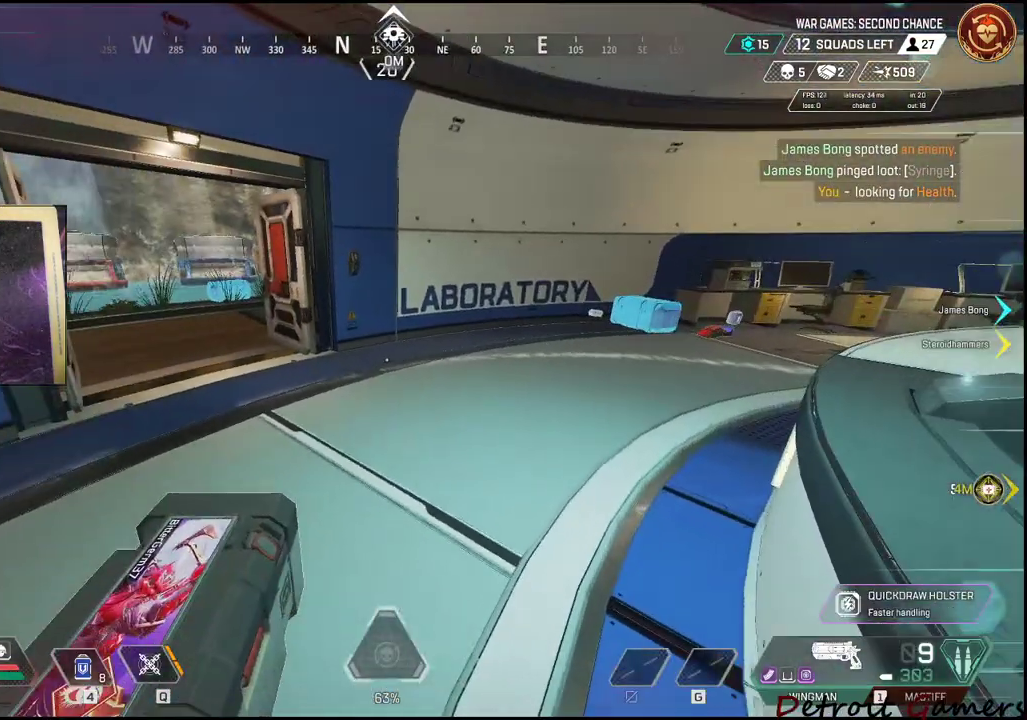
{"keys": ["r"], "mouse": [], "events": [[133, "r", "down"], [283, "r", "up"], [317, "r", "down"], [433, "r", "up"], [483, "r", "down"]]}
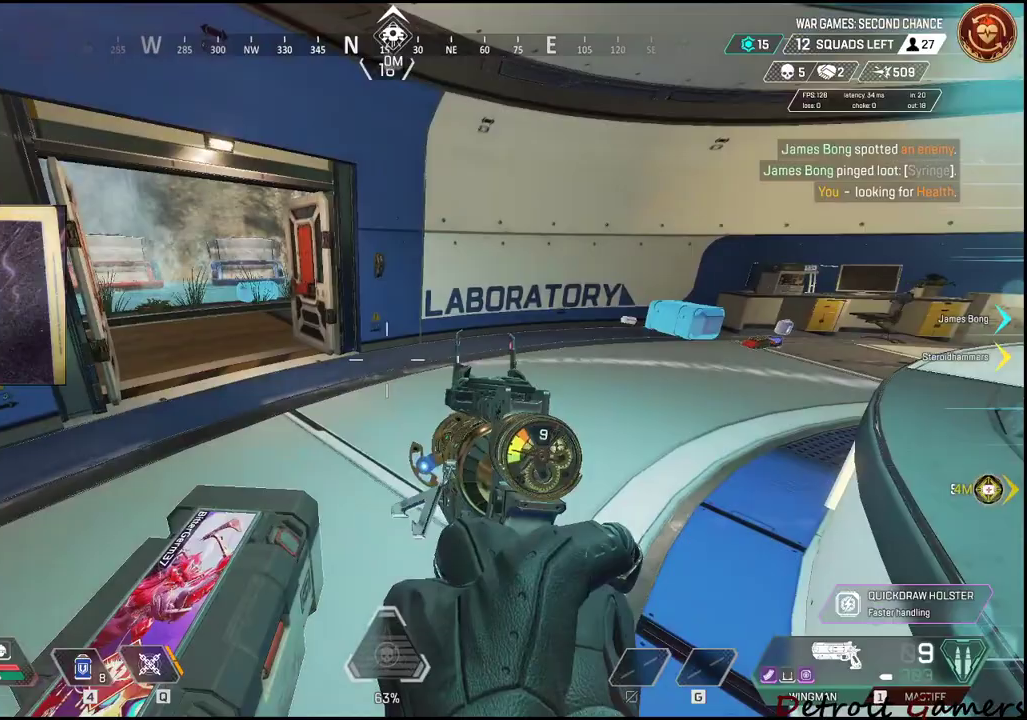
{"keys": [], "mouse": [], "events": [[67, "r", "up"], [117, "r", "down"], [250, "r", "up"]]}
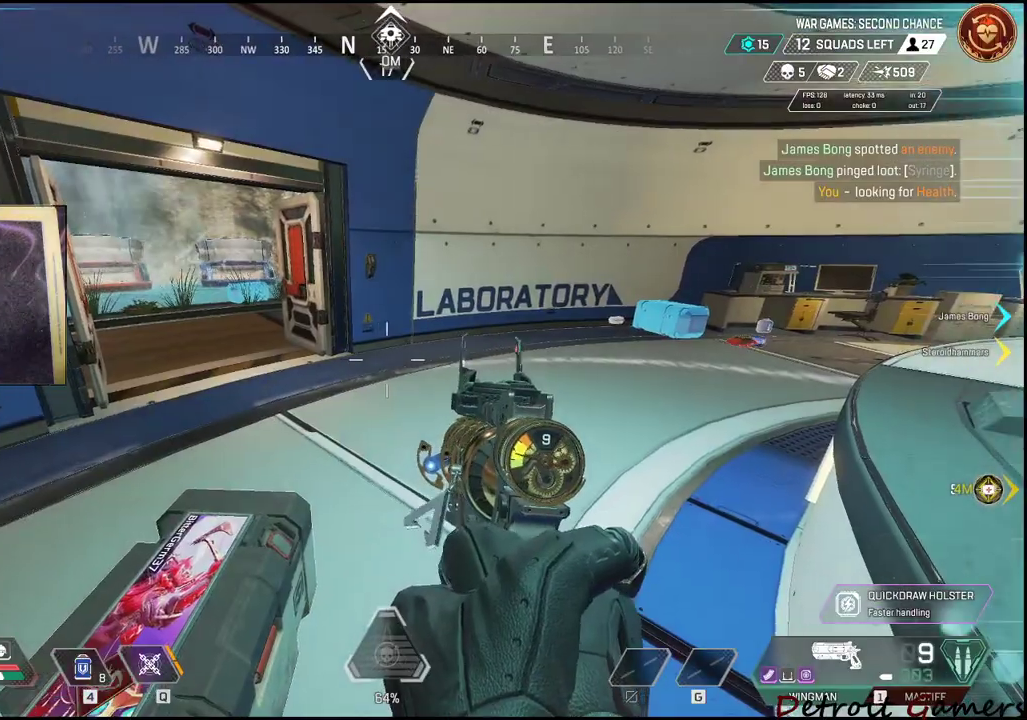
{"keys": [], "mouse": [], "events": []}
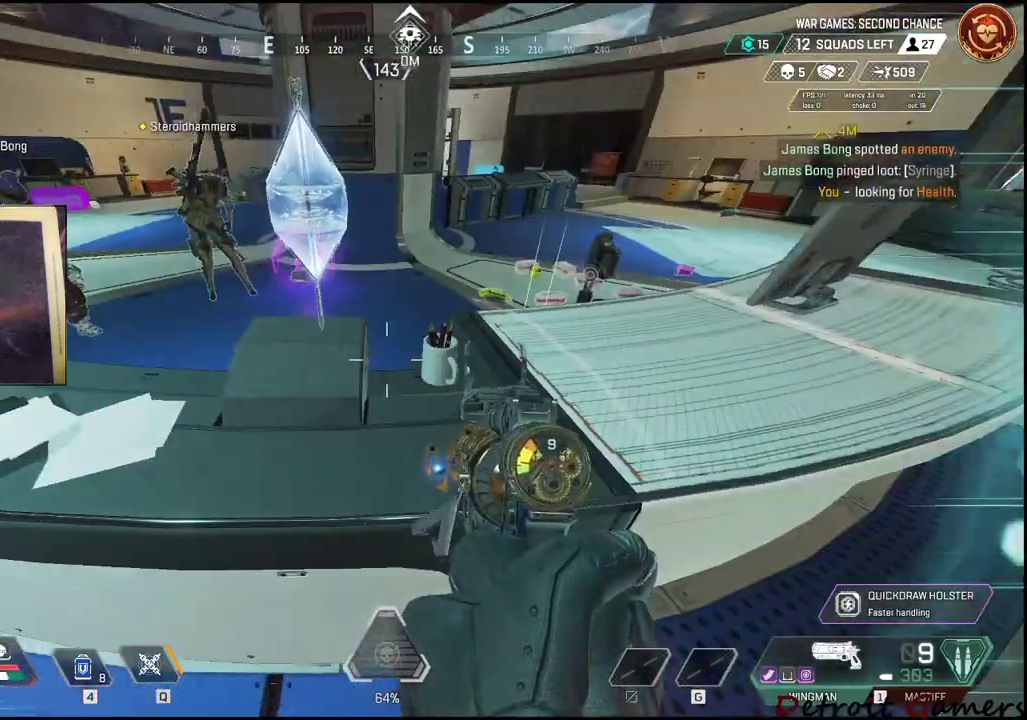
{"keys": [], "mouse": [], "events": []}
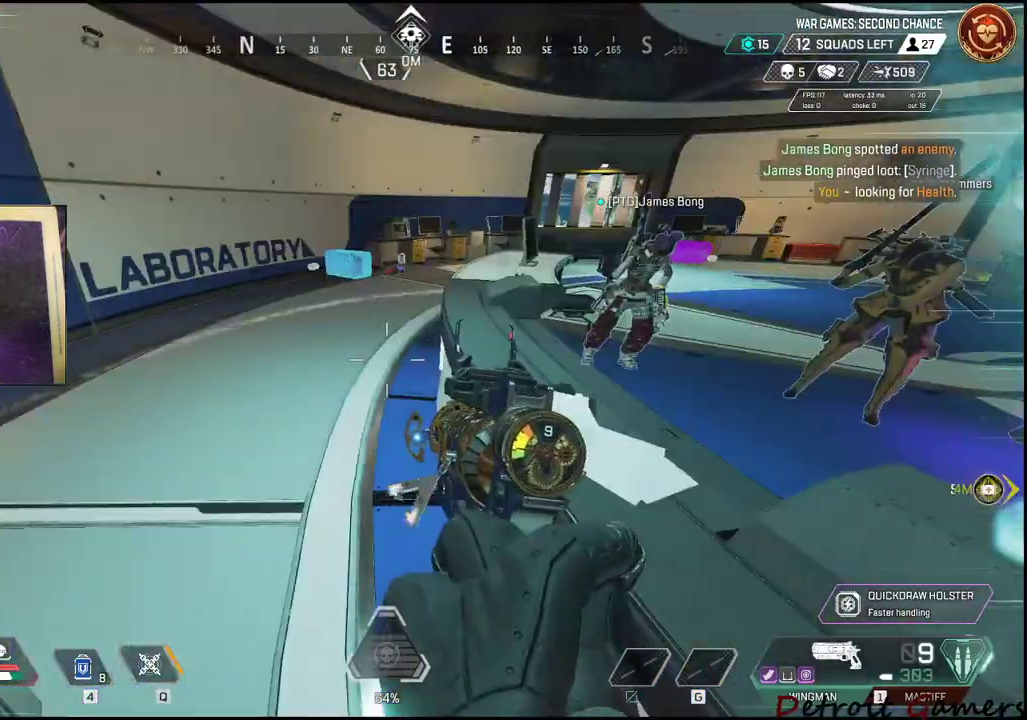
{"keys": ["w"], "mouse": [], "events": [[167, "d", "down"], [217, "space", "down"], [300, "w", "down"], [333, "space", "up"], [417, "d", "up"]]}
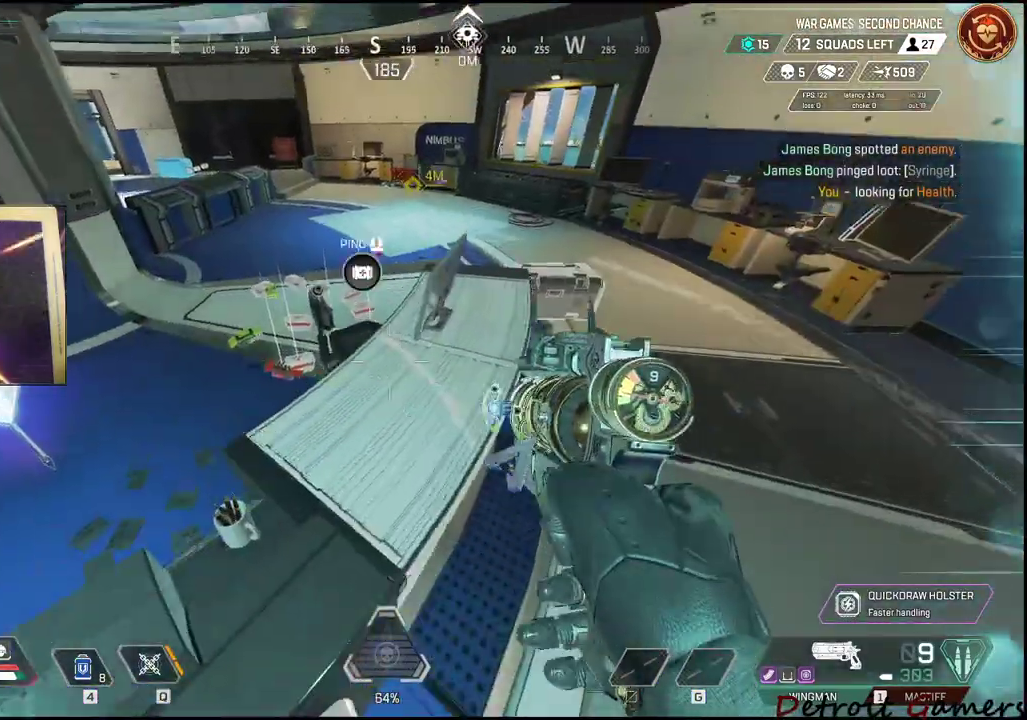
{"keys": ["e"], "mouse": [], "events": [[367, "w", "up"], [483, "e", "down"]]}
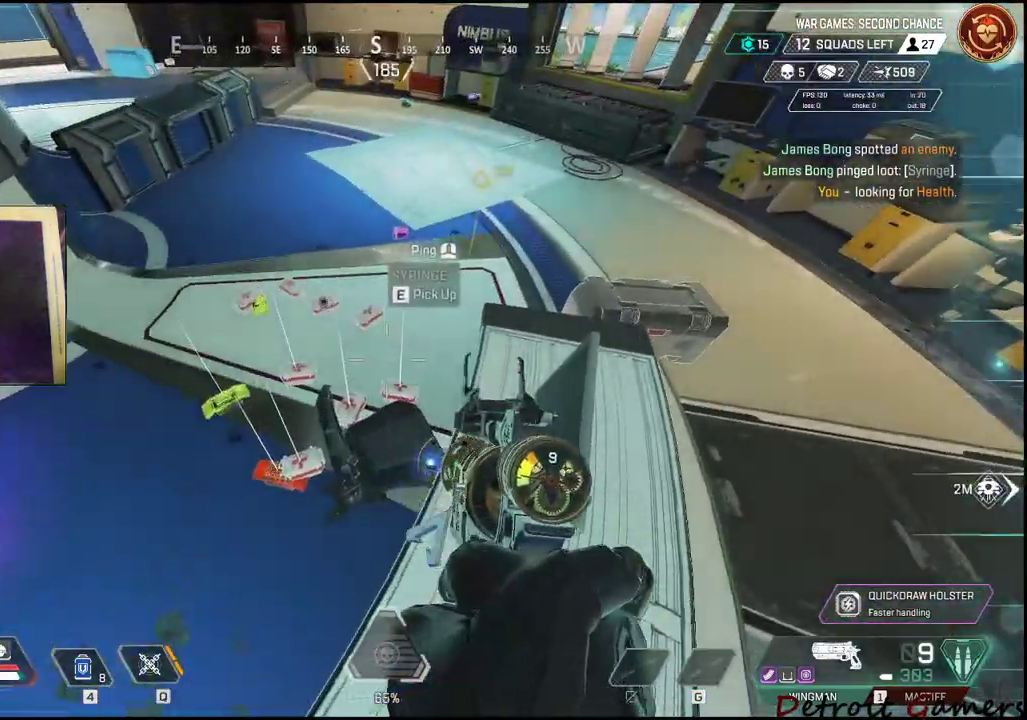
{"keys": ["e", "w"], "mouse": [], "events": [[50, "e", "up"], [100, "w", "down"], [233, "e", "down"], [333, "w", "up"], [383, "e", "up"], [383, "w", "down"], [433, "e", "down"]]}
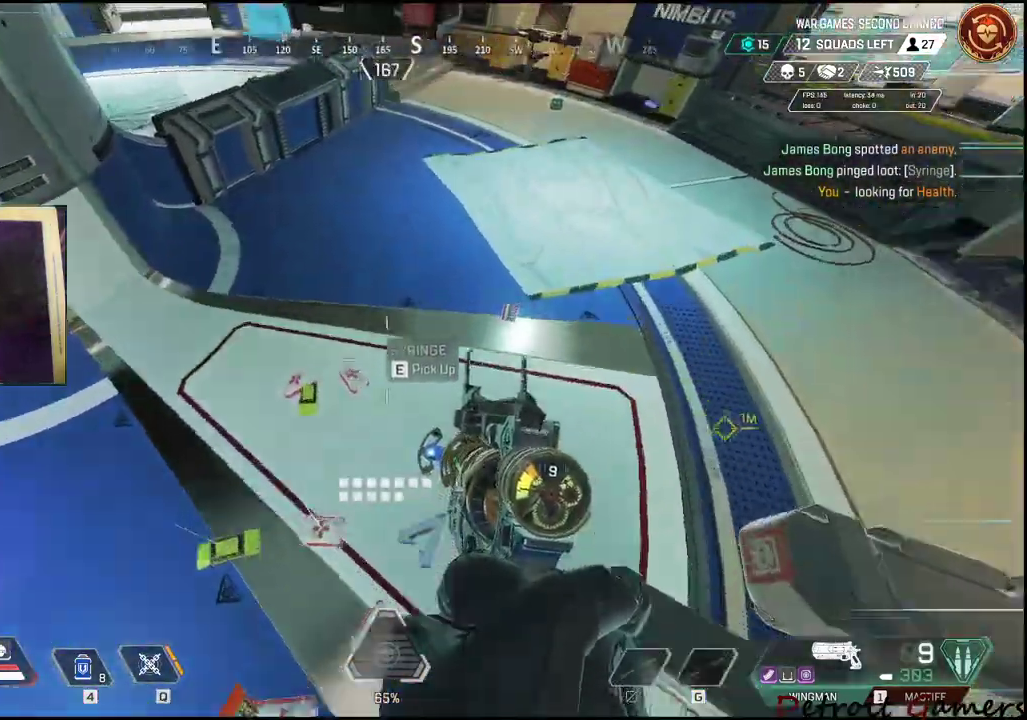
{"keys": ["d", "s"], "mouse": [], "events": [[17, "e", "up"], [67, "e", "down"], [217, "e", "up"], [283, "w", "up"], [300, "d", "down"], [383, "s", "down"]]}
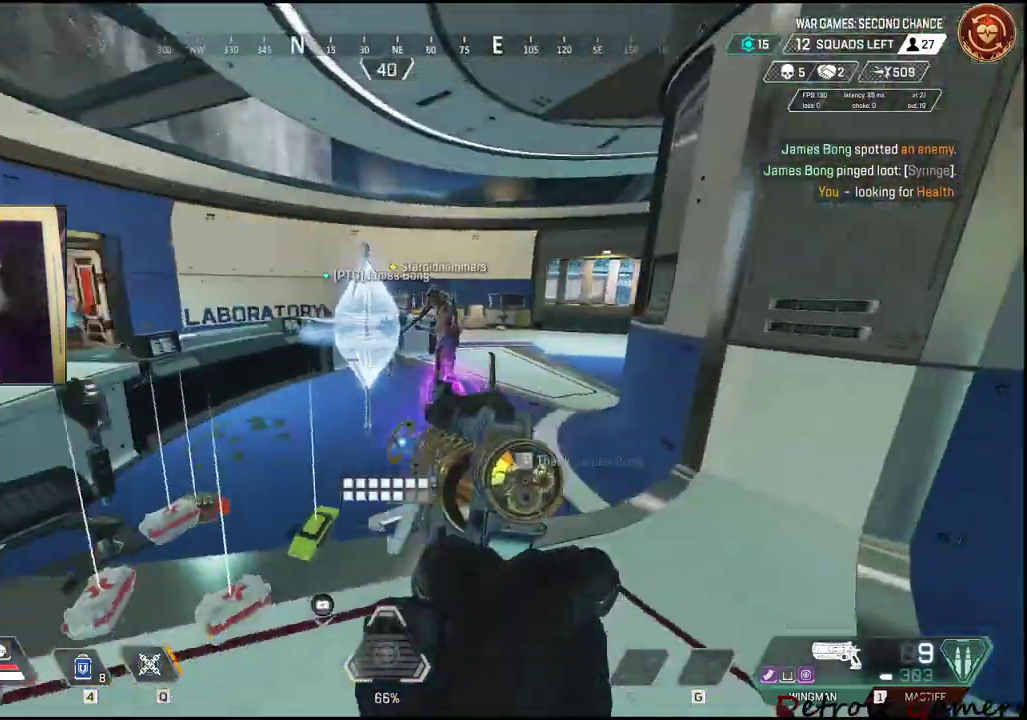
{"keys": ["a"], "mouse": [], "events": [[33, "d", "up"], [333, "a", "down"], [450, "s", "up"]]}
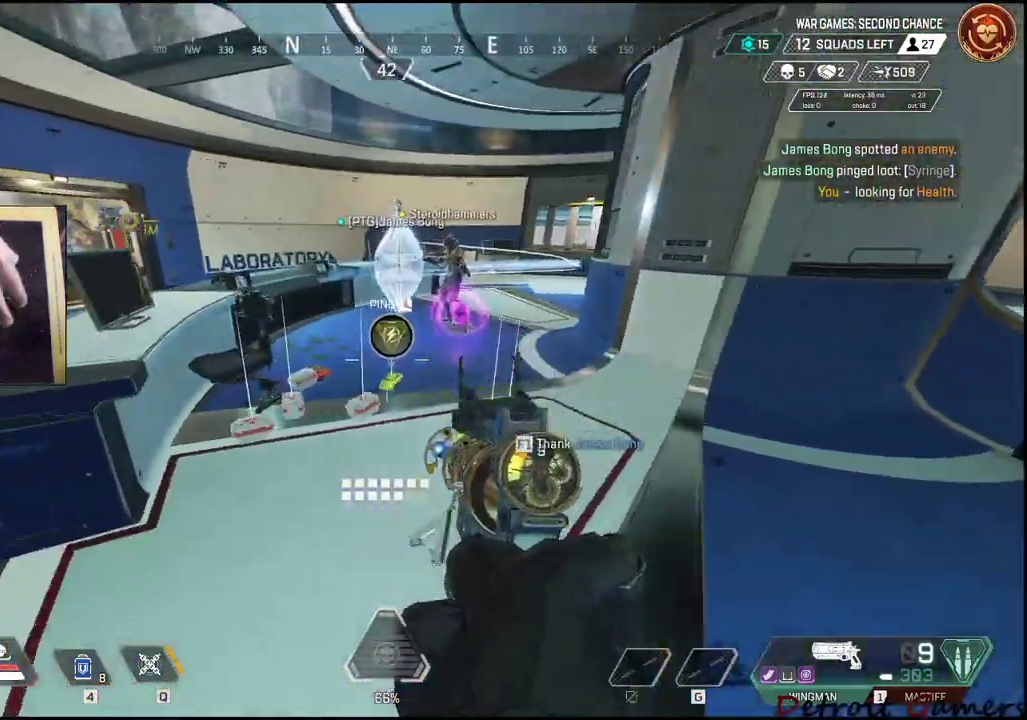
{"keys": [], "mouse": [], "events": [[50, "w", "down"], [100, "a", "up"], [333, "w", "up"]]}
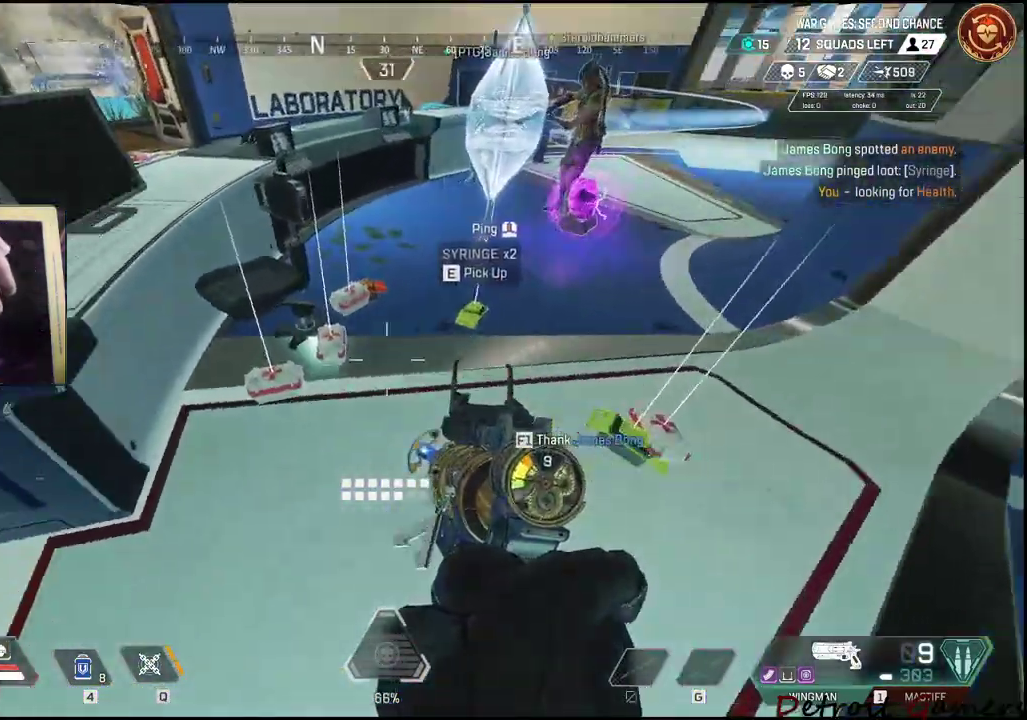
{"keys": ["a", "w"], "mouse": [], "events": [[17, "e", "down"], [167, "e", "up"], [200, "a", "down"], [267, "e", "down"], [400, "e", "up"], [400, "w", "down"]]}
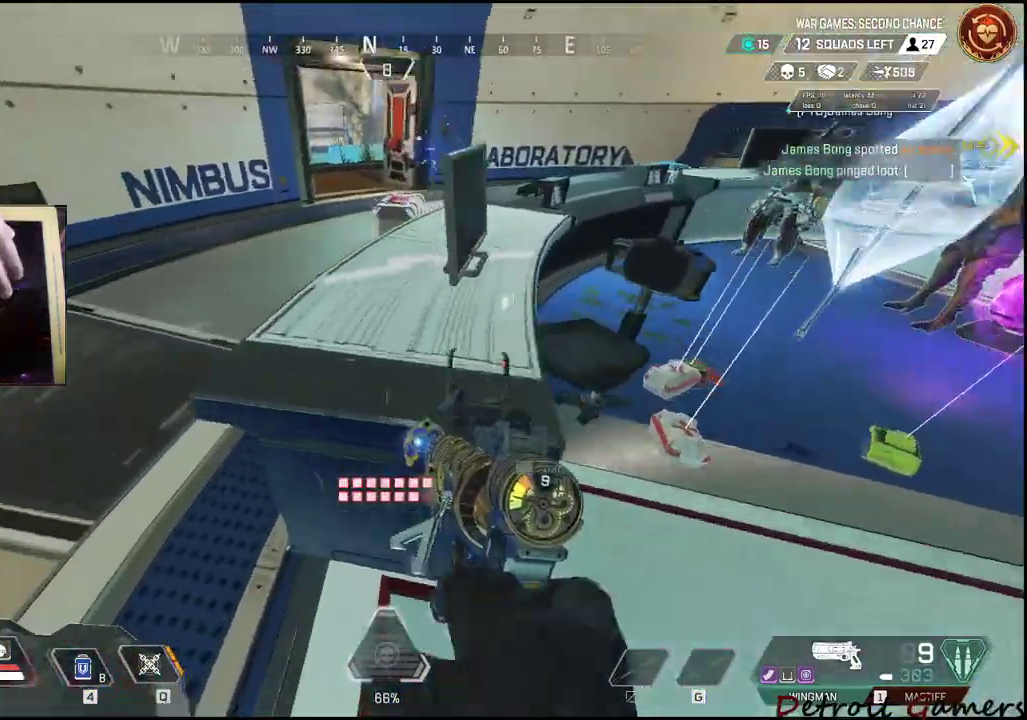
{"keys": ["a", "r", "shift", "w"], "mouse": [], "events": [[33, "shift", "down"], [383, "r", "down"]]}
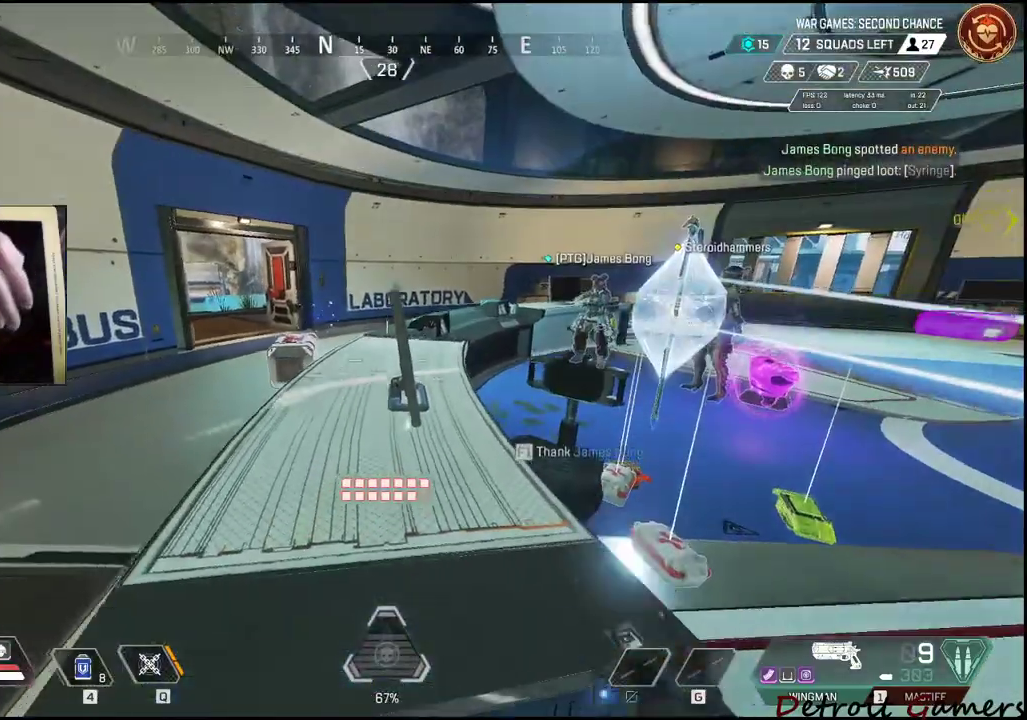
{"keys": ["a", "shift", "space", "w"], "mouse": [], "events": [[17, "r", "up"], [467, "space", "down"]]}
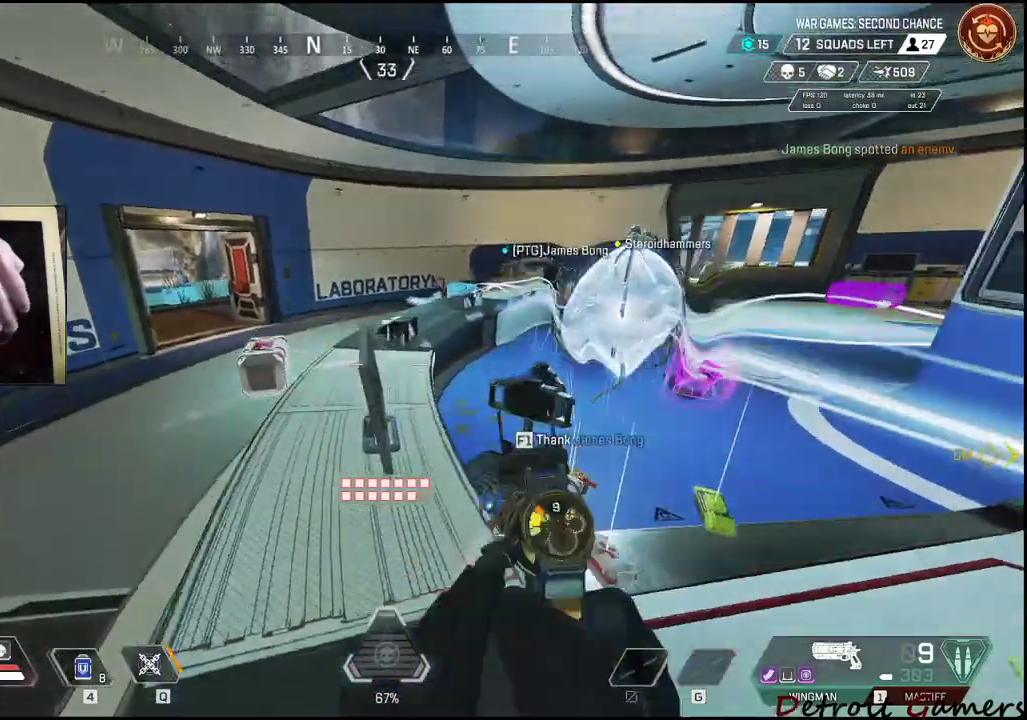
{"keys": ["a", "shift", "w"], "mouse": [], "events": [[117, "space", "up"], [217, "a", "up"], [250, "a", "down"]]}
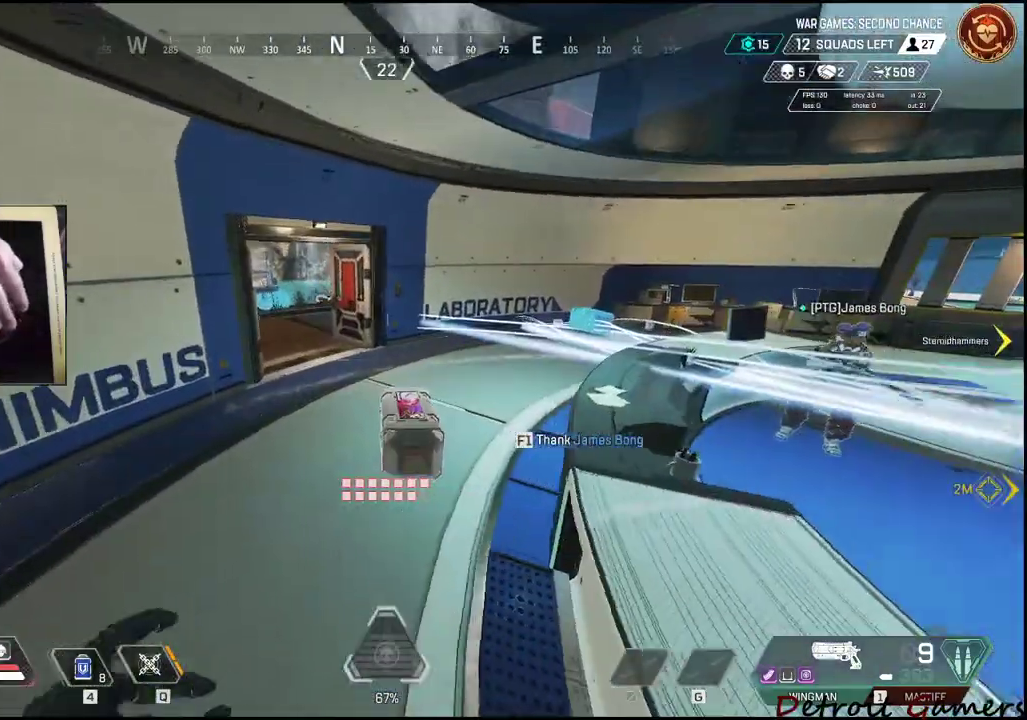
{"keys": ["shift", "w"], "mouse": [], "events": [[183, "a", "up"]]}
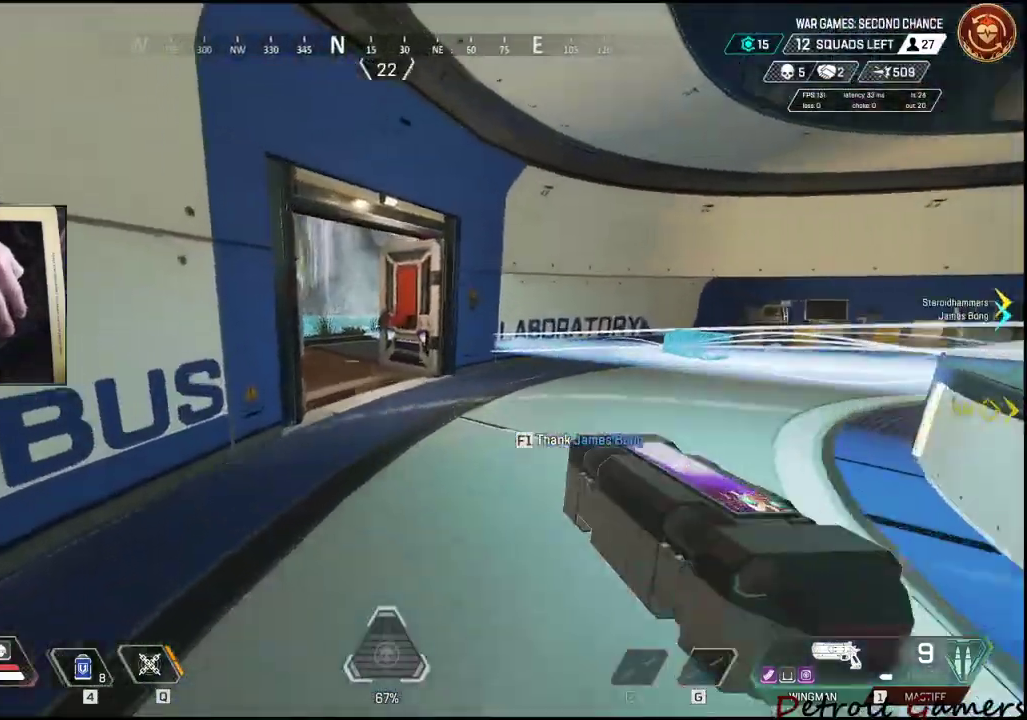
{"keys": ["shift", "w"], "mouse": [], "events": []}
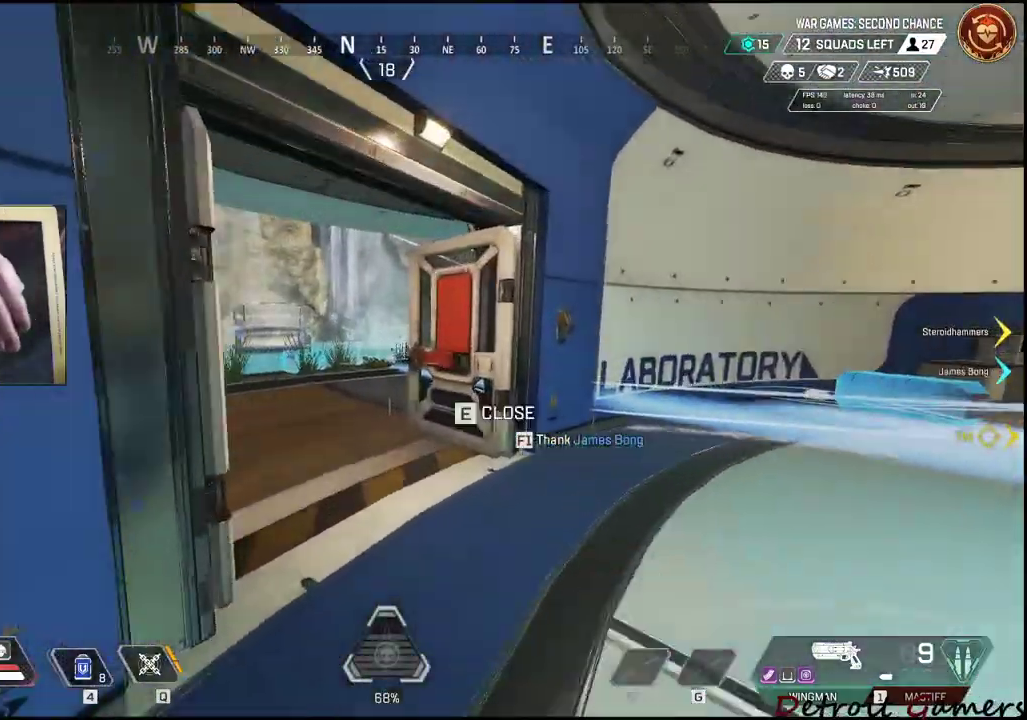
{"keys": ["a", "shift", "w"], "mouse": [], "events": [[350, "a", "down"]]}